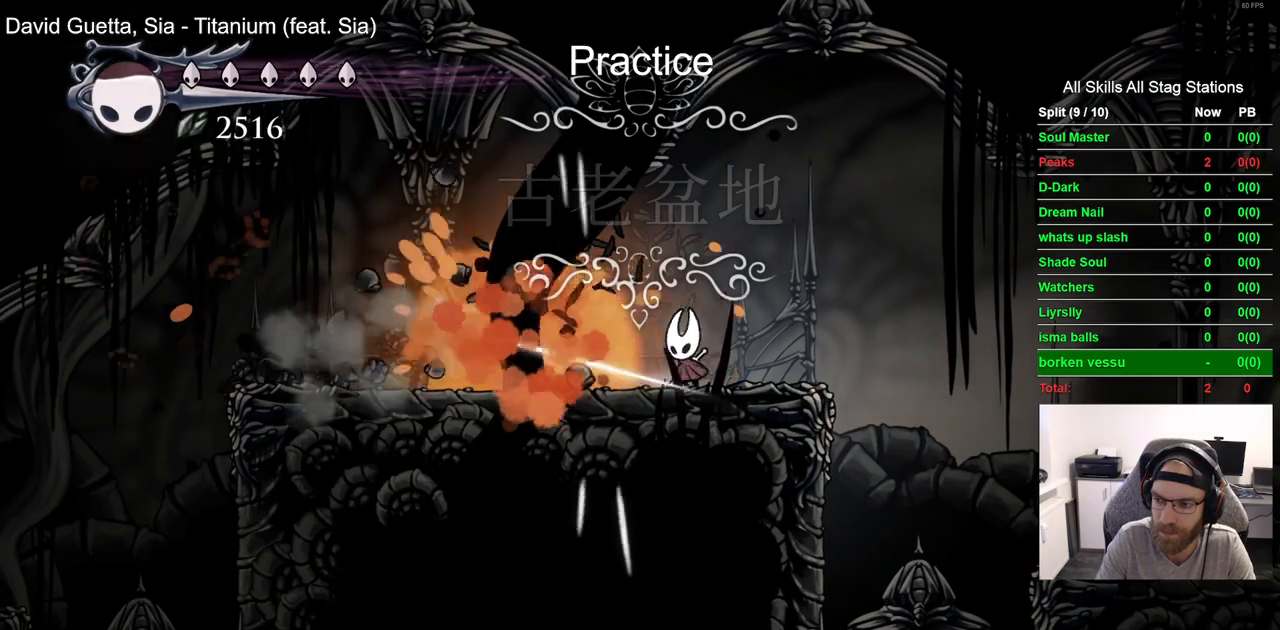
Gameplay with a controller (PlayStation layout); each line is a JSON object with the inputs held at the frame after it. "events" lists button and stick changes between this image and that frame as [ms after this image, input, new state], when the widget could be followed in between.
{"buttons": ["DPAD_LEFT"], "left_stick": "center", "right_stick": "center", "events": [[117, "R2", "down"], [333, "R2", "up"]]}
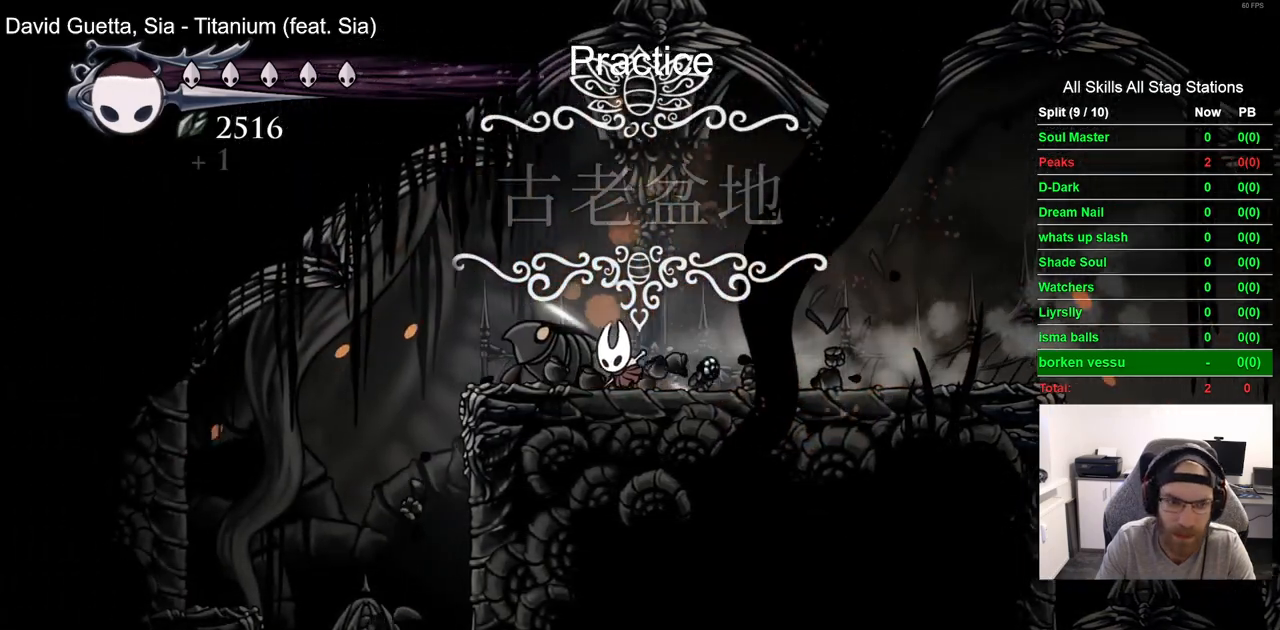
{"buttons": [], "left_stick": "center", "right_stick": "center", "events": [[367, "DPAD_LEFT", "up"]]}
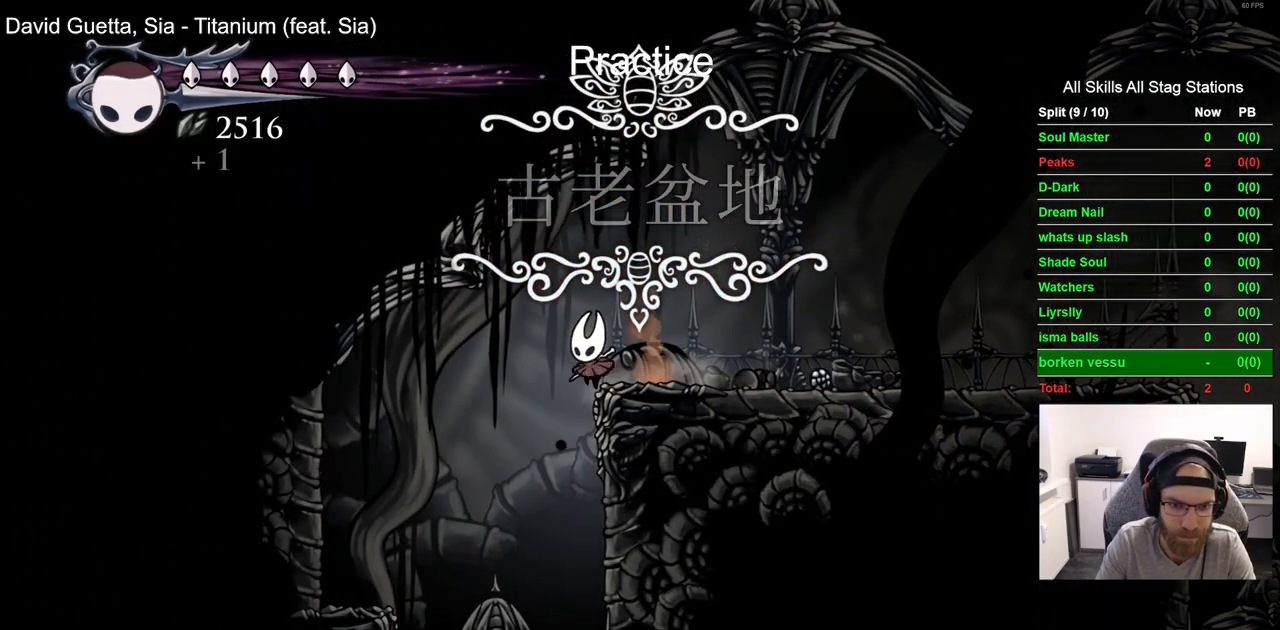
{"buttons": [], "left_stick": "center", "right_stick": "center", "events": []}
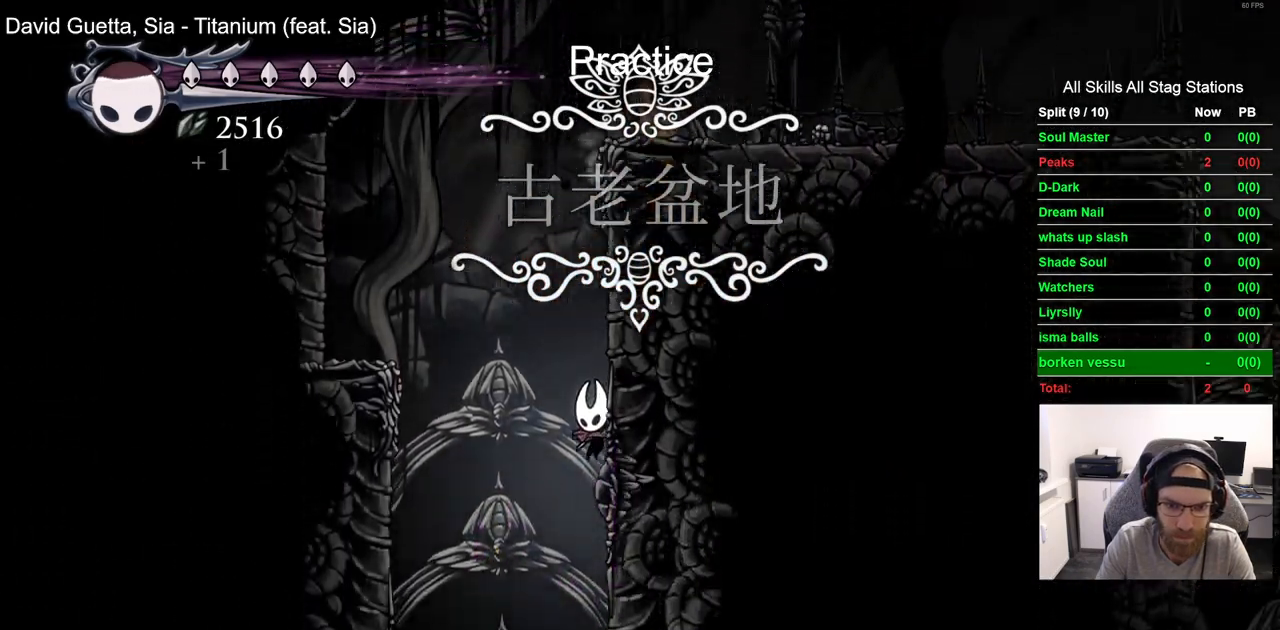
{"buttons": ["SQUARE", "DPAD_LEFT"], "left_stick": "center", "right_stick": "center", "events": [[300, "DPAD_LEFT", "down"], [400, "SQUARE", "down"]]}
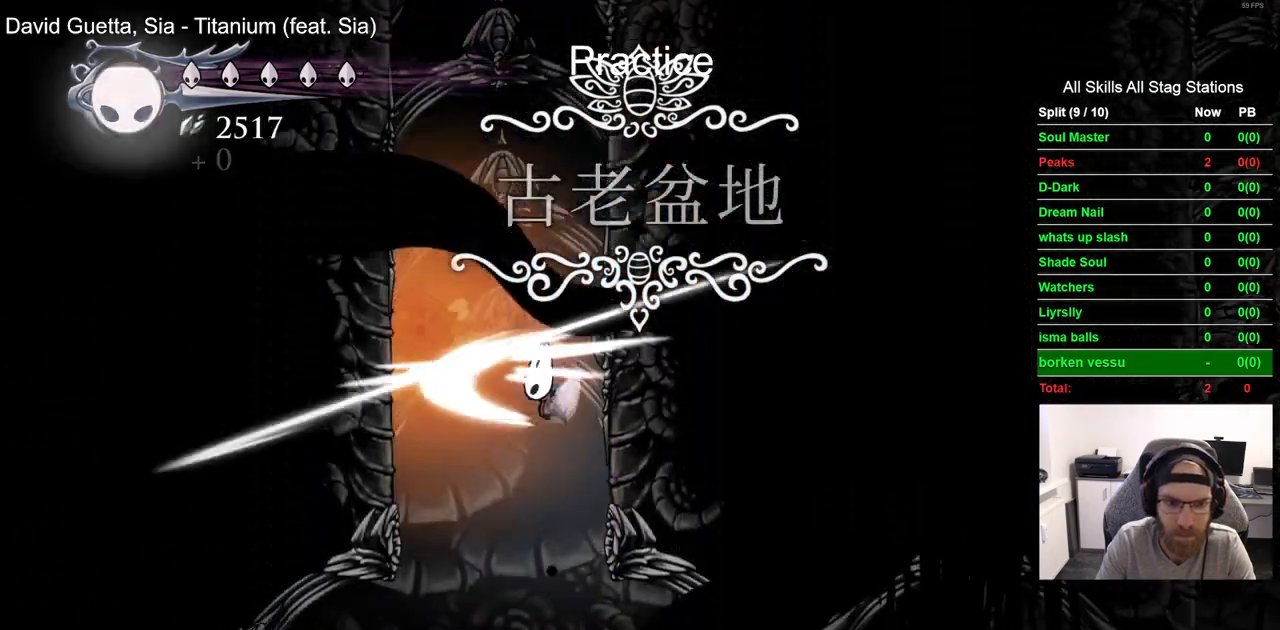
{"buttons": ["DPAD_LEFT"], "left_stick": "center", "right_stick": "center", "events": [[67, "SQUARE", "up"]]}
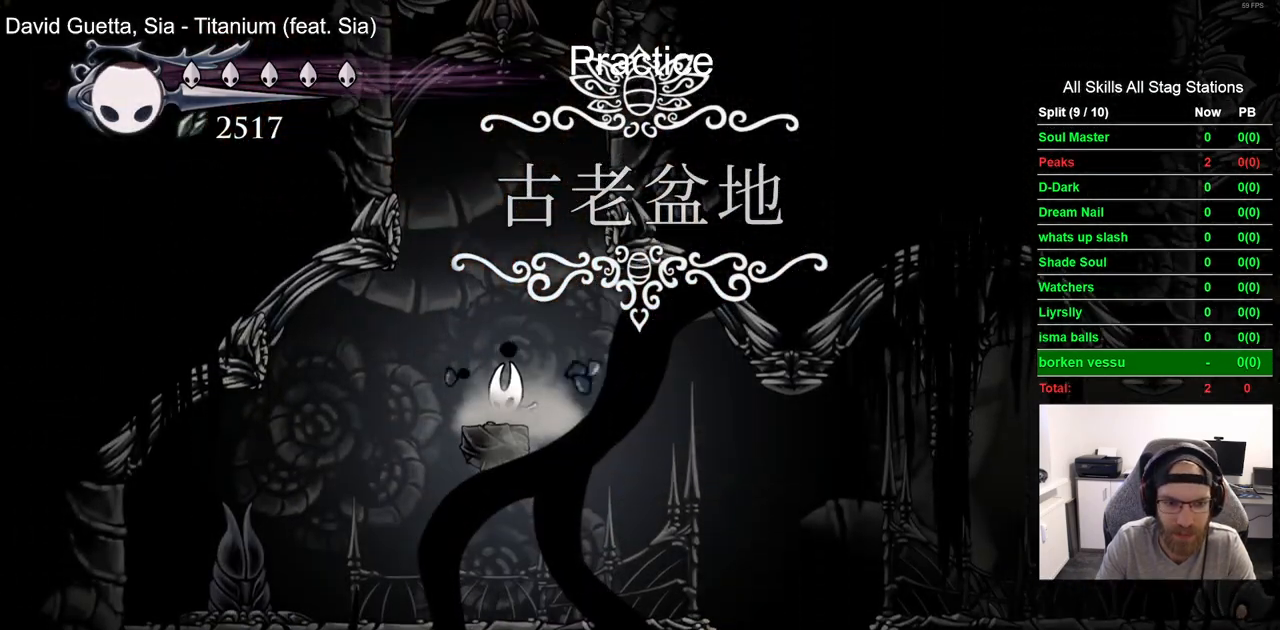
{"buttons": ["DPAD_LEFT"], "left_stick": "center", "right_stick": "center", "events": []}
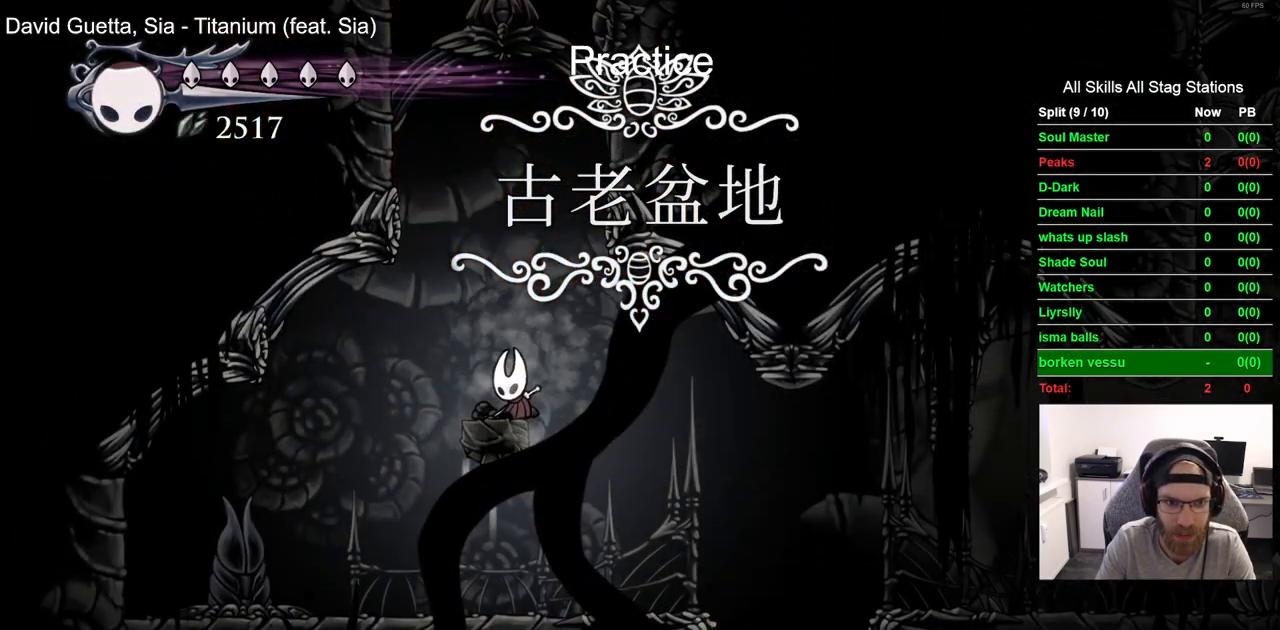
{"buttons": ["DPAD_RIGHT"], "left_stick": "center", "right_stick": "center", "events": [[83, "DPAD_LEFT", "up"], [183, "DPAD_RIGHT", "down"]]}
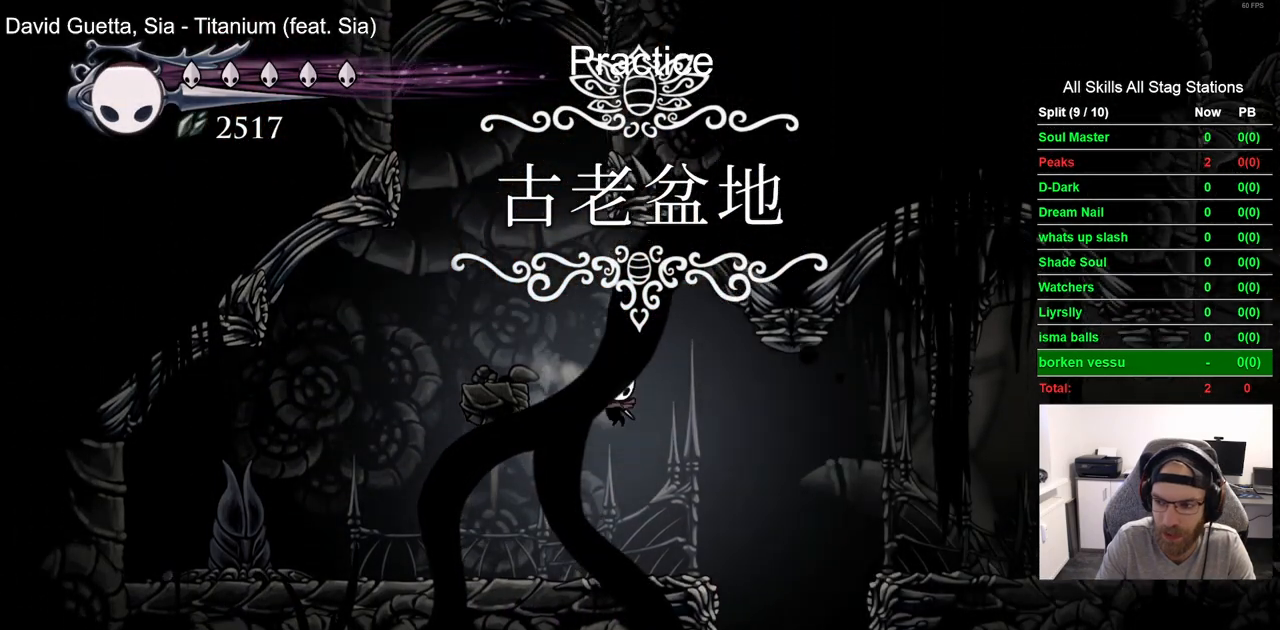
{"buttons": ["DPAD_RIGHT"], "left_stick": "center", "right_stick": "center", "events": []}
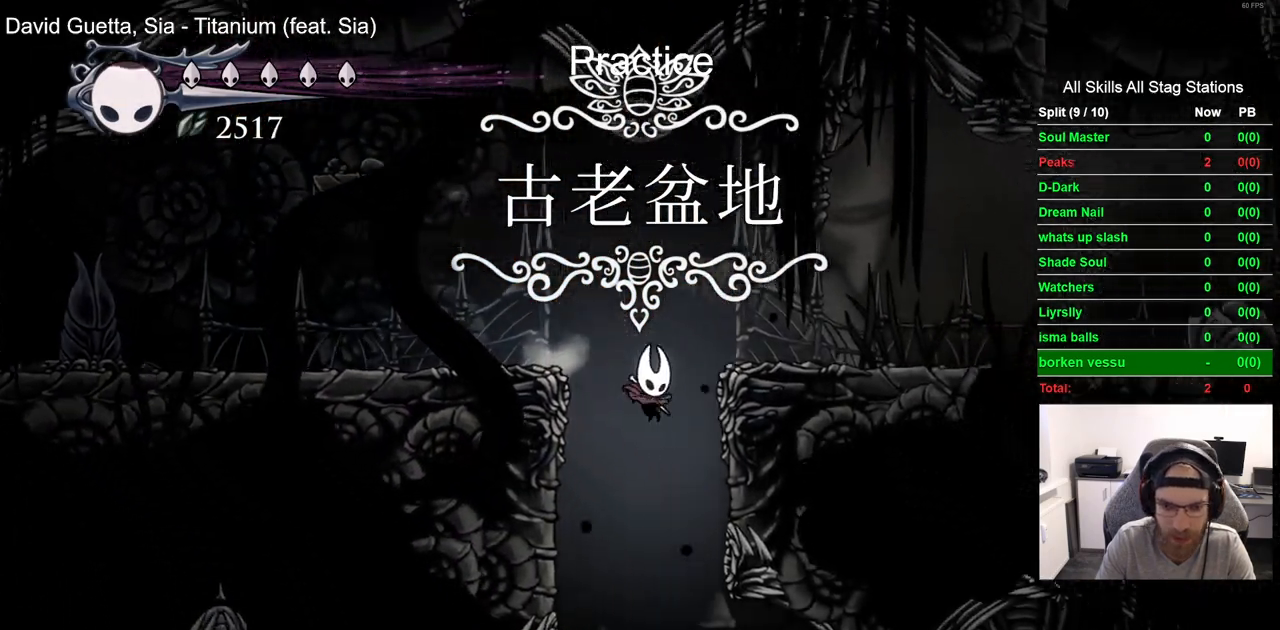
{"buttons": ["DPAD_RIGHT"], "left_stick": "center", "right_stick": "center", "events": []}
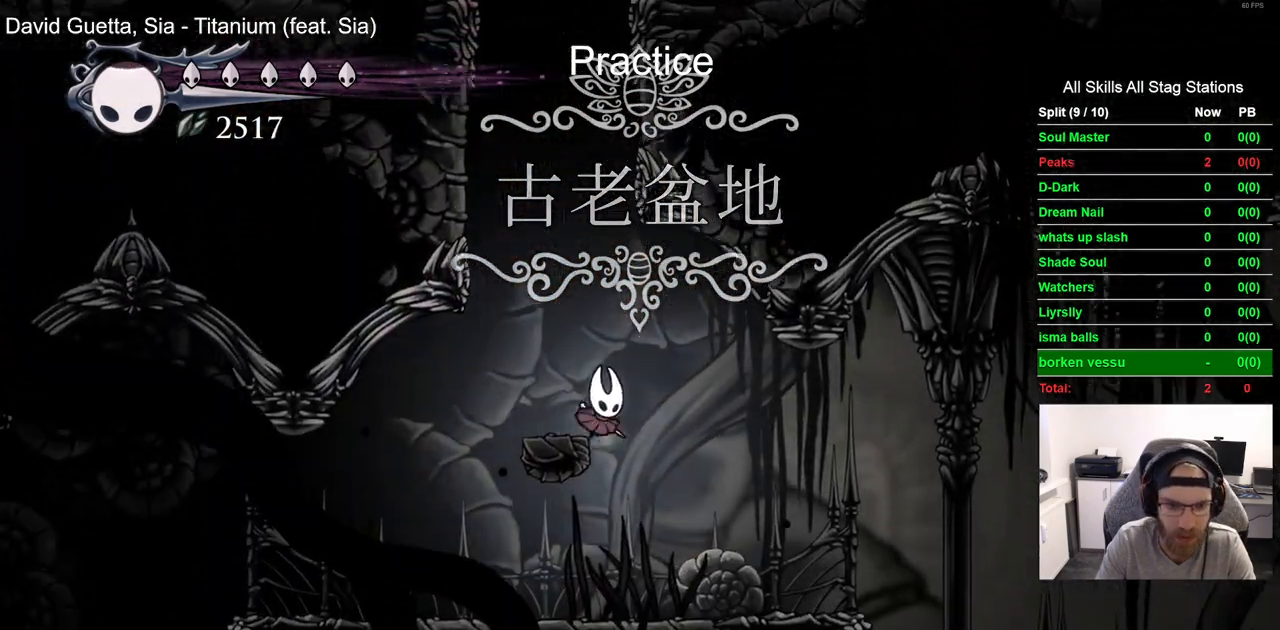
{"buttons": ["DPAD_LEFT"], "left_stick": "center", "right_stick": "center", "events": [[67, "DPAD_LEFT", "down"], [67, "DPAD_RIGHT", "up"]]}
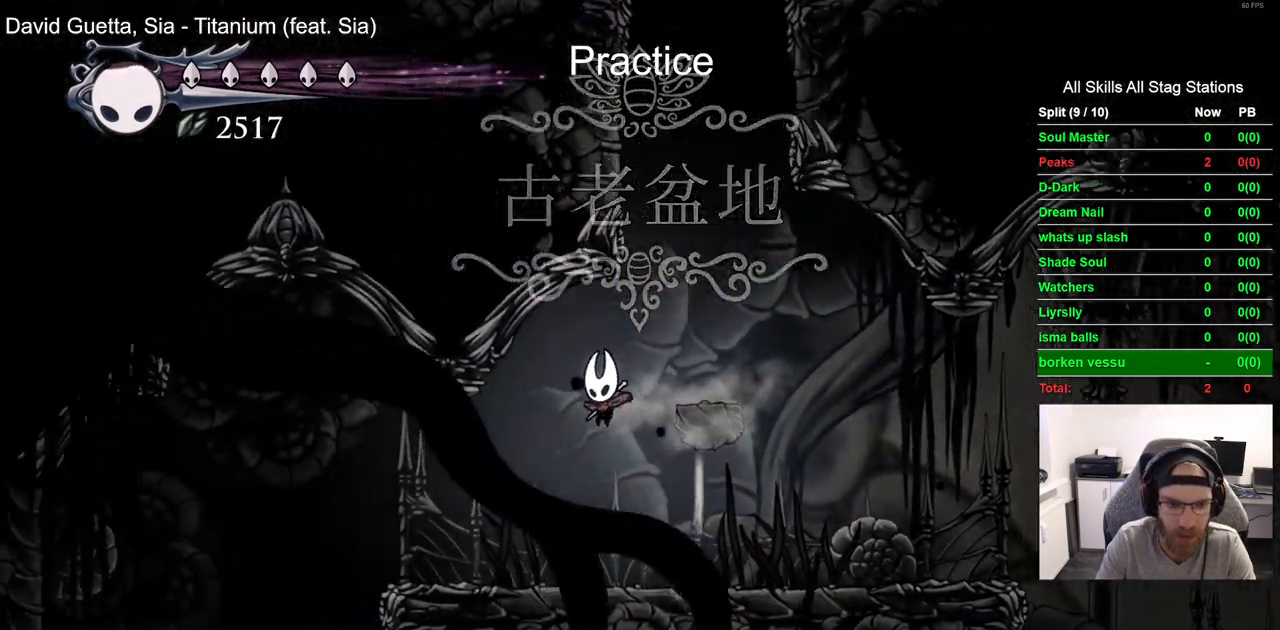
{"buttons": ["DPAD_LEFT"], "left_stick": "center", "right_stick": "center", "events": []}
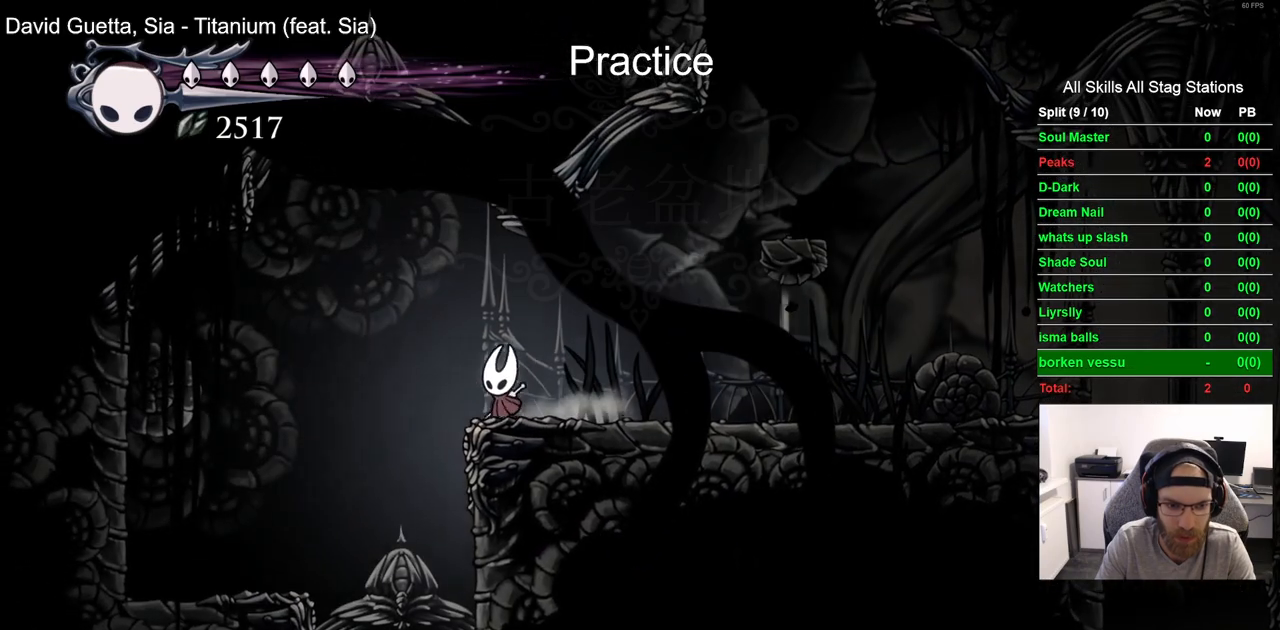
{"buttons": ["DPAD_RIGHT"], "left_stick": "center", "right_stick": "center", "events": [[167, "DPAD_LEFT", "up"], [467, "DPAD_RIGHT", "down"]]}
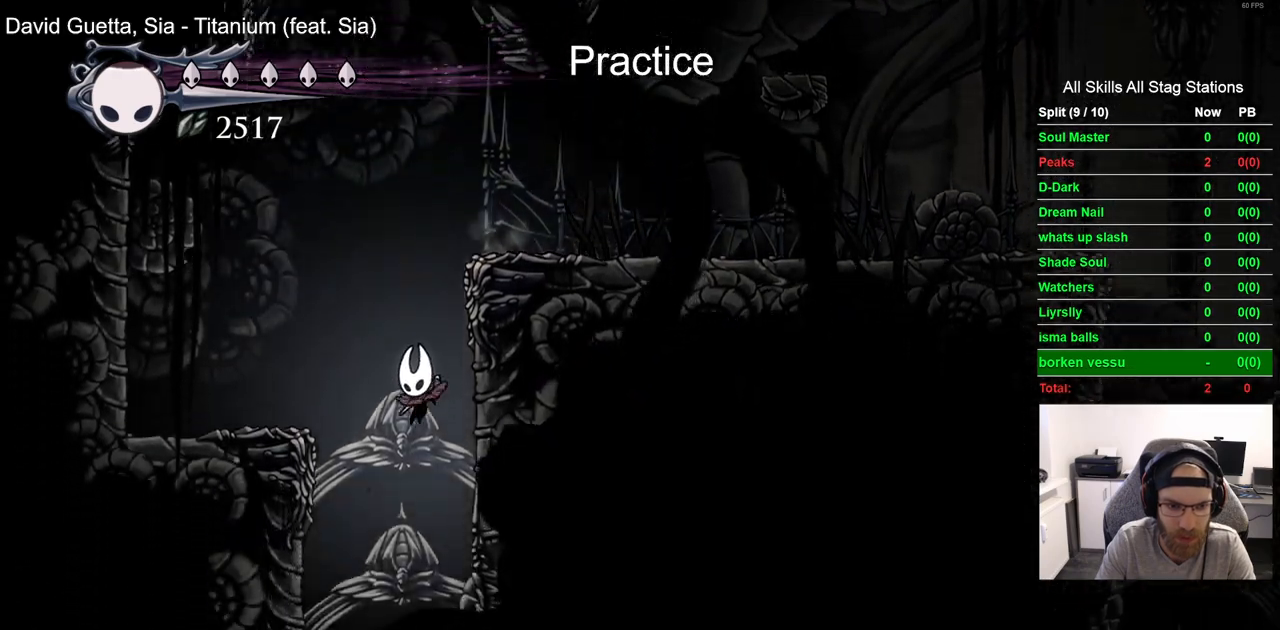
{"buttons": [], "left_stick": "center", "right_stick": "center", "events": [[83, "DPAD_RIGHT", "up"], [233, "DPAD_LEFT", "down"], [283, "DPAD_LEFT", "up"]]}
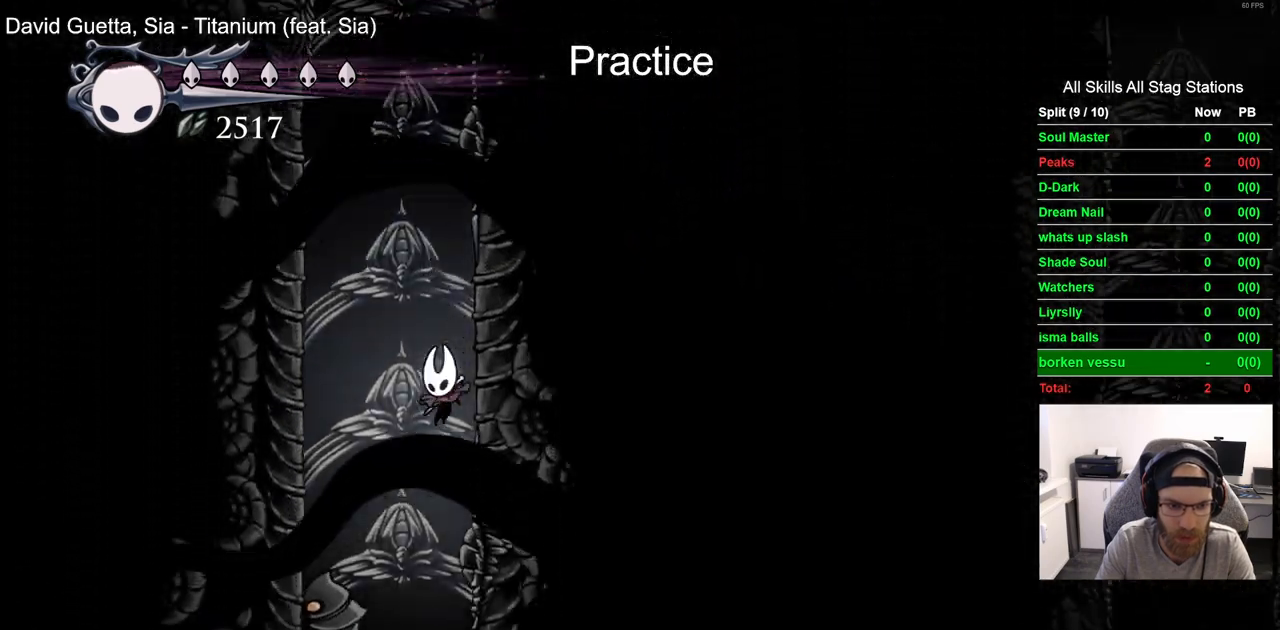
{"buttons": ["DPAD_LEFT"], "left_stick": "center", "right_stick": "center", "events": [[50, "DPAD_LEFT", "down"], [117, "DPAD_LEFT", "up"], [167, "SQUARE", "down"], [317, "SQUARE", "up"], [400, "DPAD_LEFT", "down"]]}